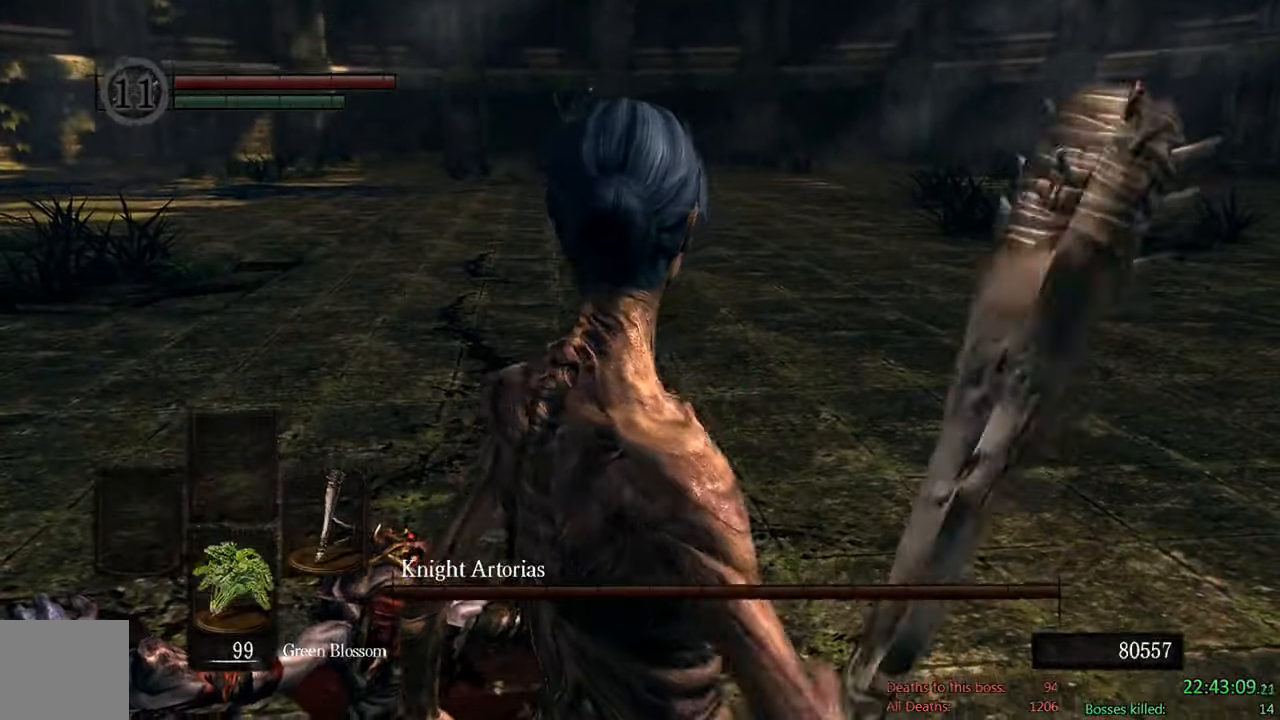
Gameplay with a controller (Xbox layout); each line is a JSON object with the inputs held at the frame after it. "events" lists button and stick changes between this image and that frame as [ms after this image, input, new state], when the widget could be followed in between.
{"buttons": [], "left_stick": "center", "right_stick": "center", "events": []}
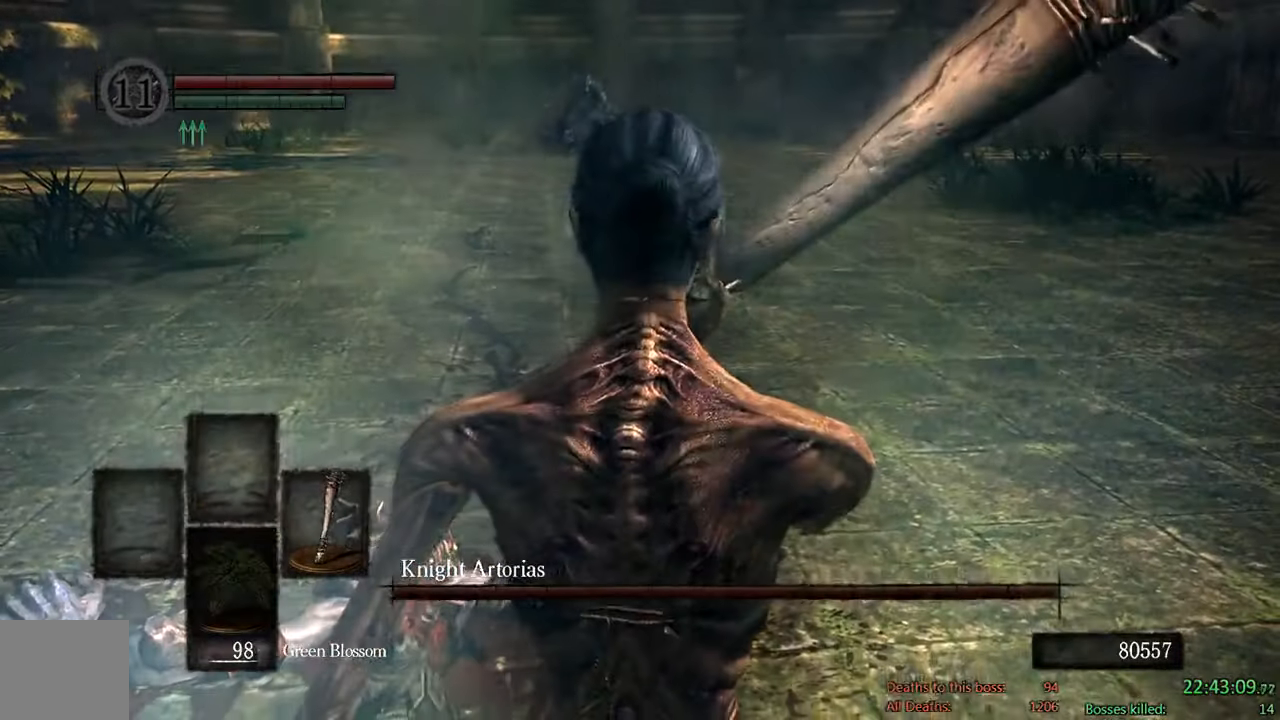
{"buttons": [], "left_stick": "up", "right_stick": "center"}
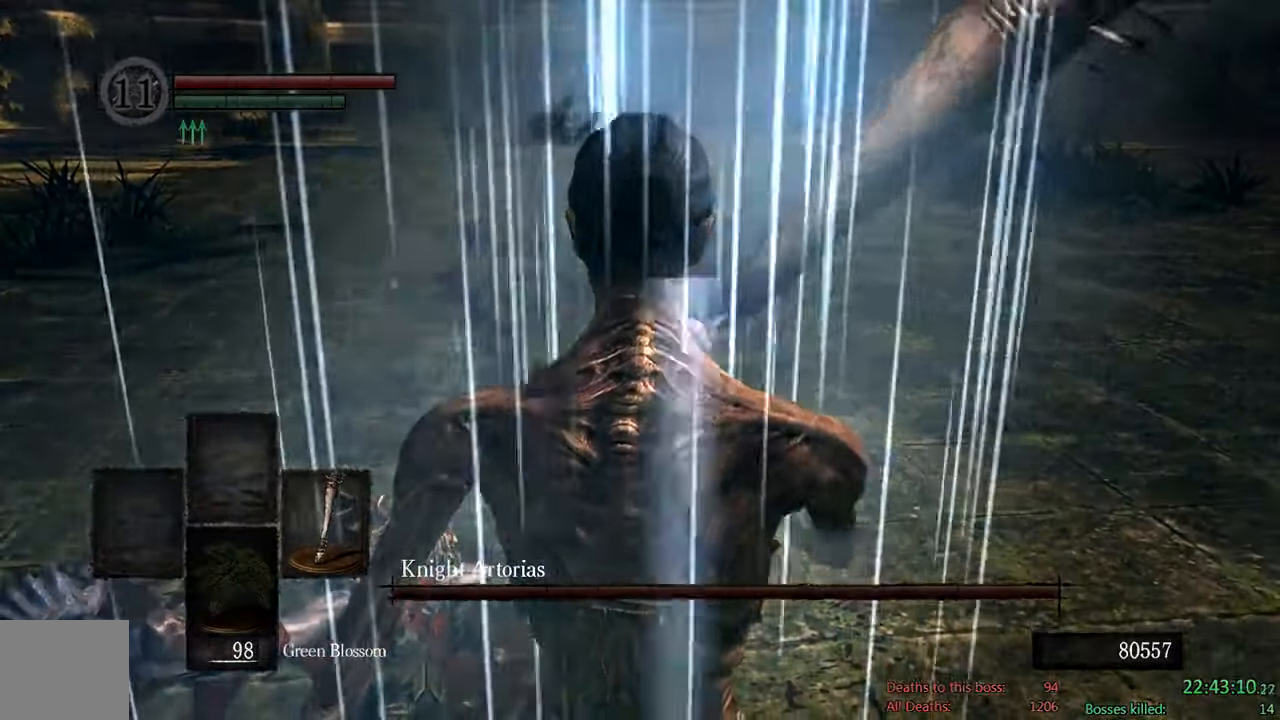
{"buttons": [], "left_stick": "up", "right_stick": "center", "events": []}
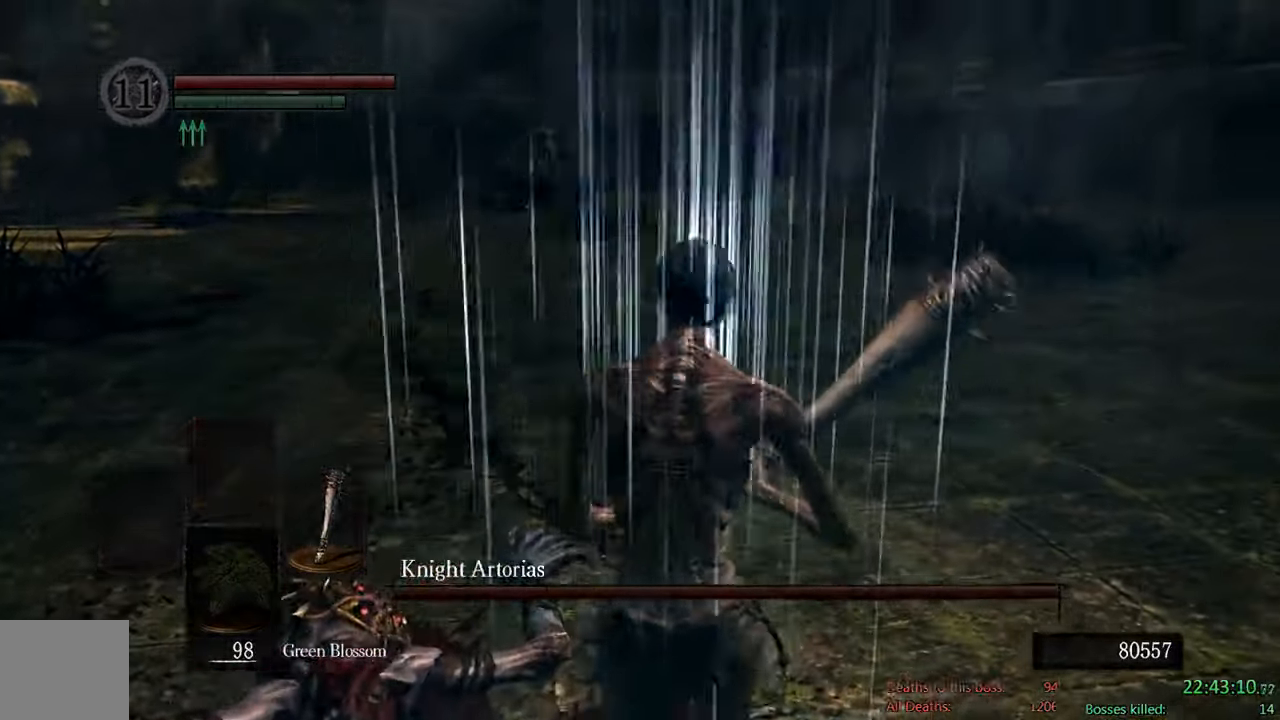
{"buttons": ["B"], "left_stick": "up-right", "right_stick": "center", "events": [[66, "B", "down"], [266, "right_stick", "left"], [283, "left_stick", "up-right"], [416, "right_stick", "center"]]}
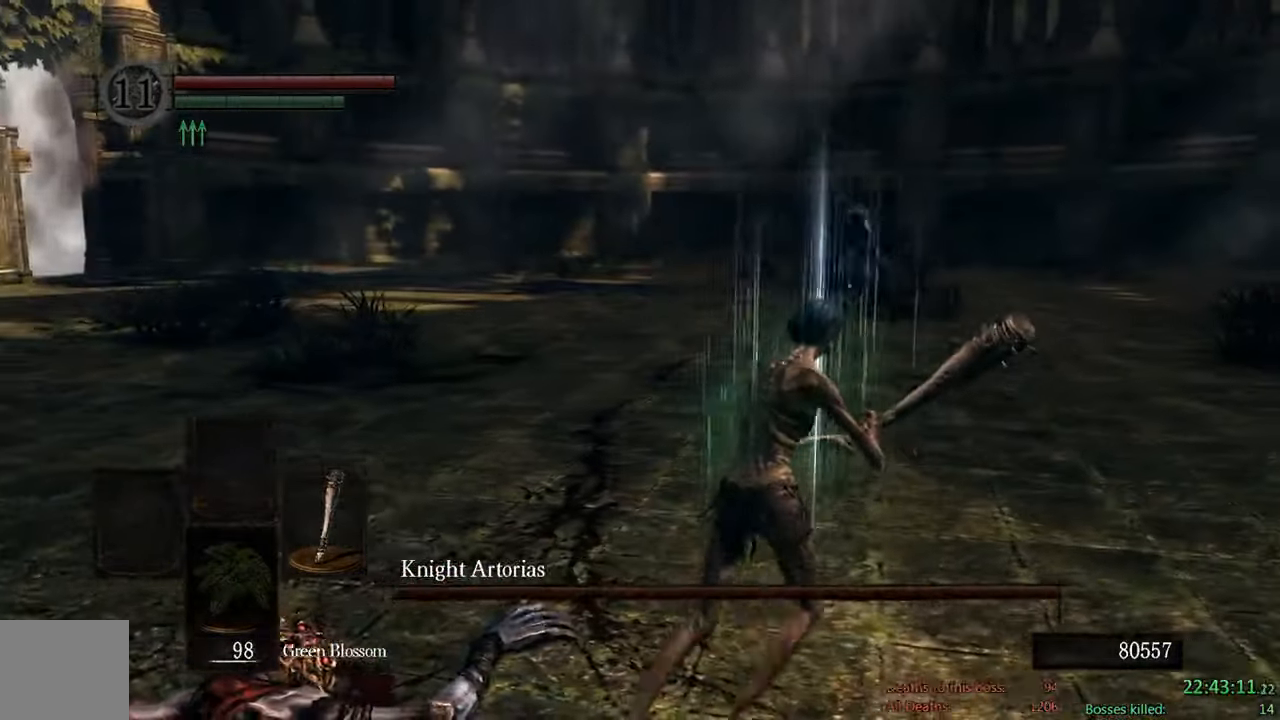
{"buttons": ["B"], "left_stick": "up-right", "right_stick": "center", "events": []}
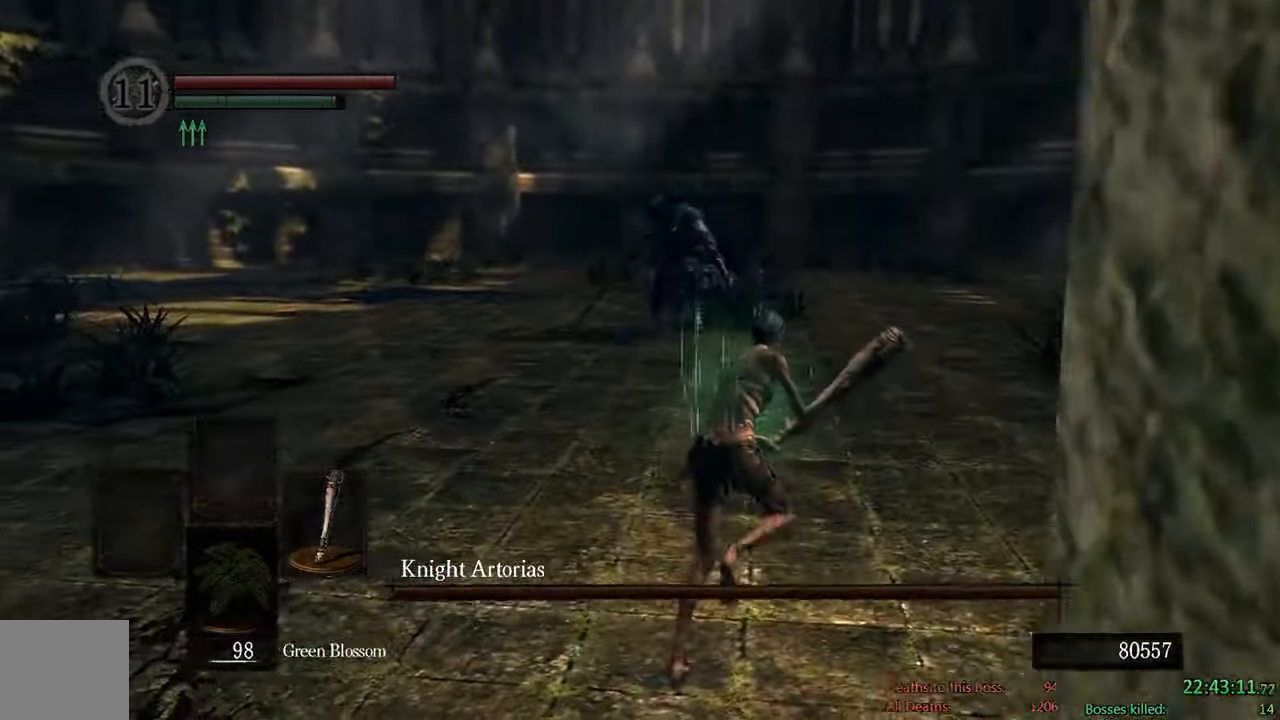
{"buttons": ["B"], "left_stick": "up-right", "right_stick": "left", "events": [[350, "right_stick", "left"]]}
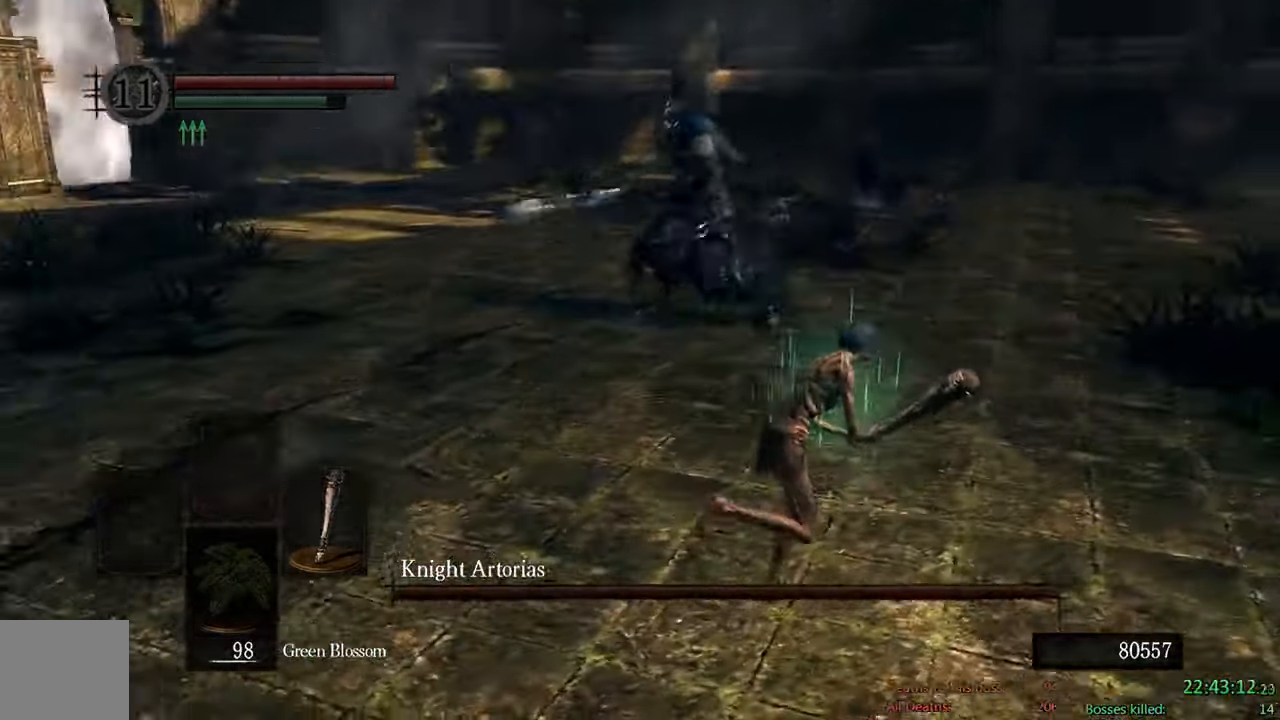
{"buttons": ["B"], "left_stick": "up-right", "right_stick": "center", "events": [[16, "right_stick", "center"]]}
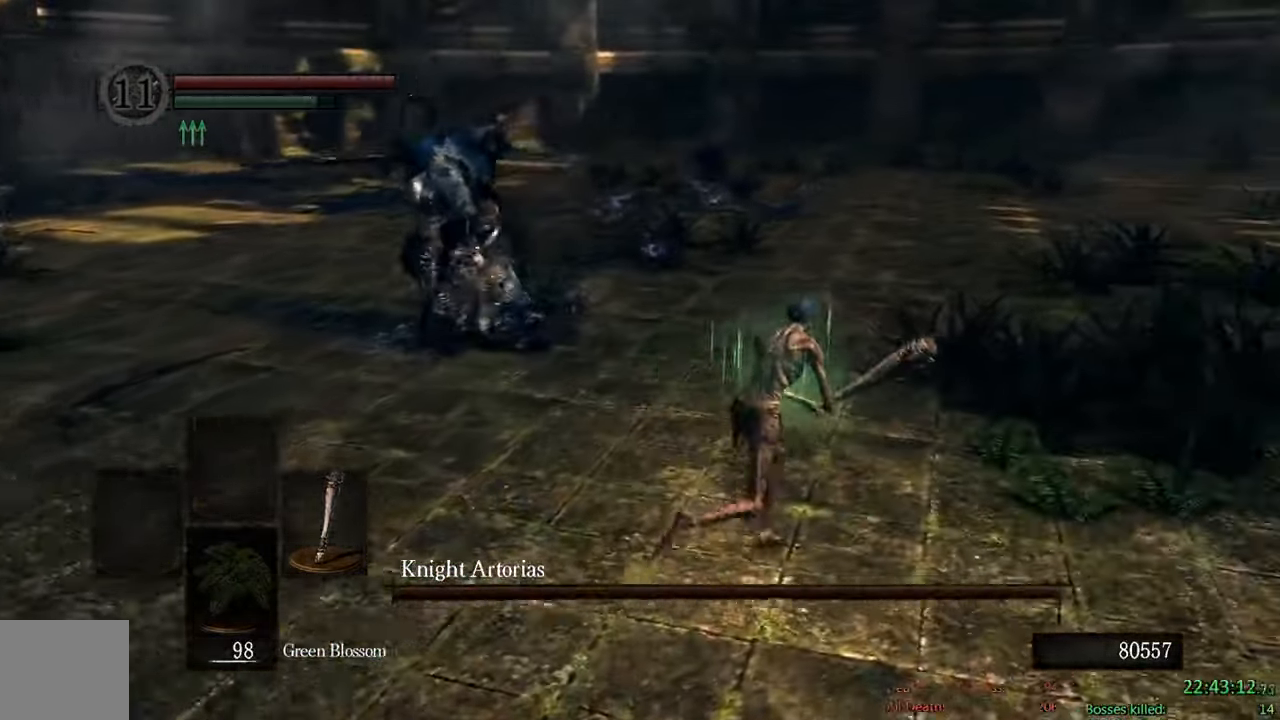
{"buttons": ["B"], "left_stick": "up", "right_stick": "center"}
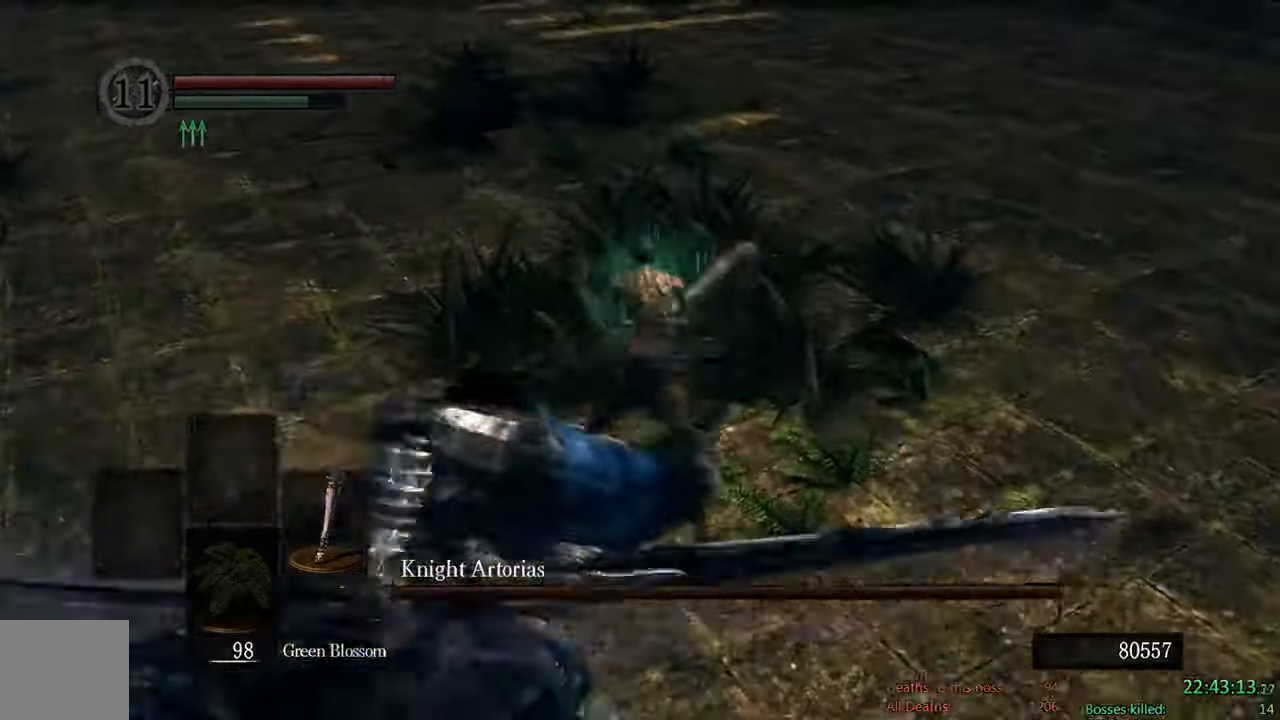
{"buttons": ["B"], "left_stick": "up-right", "right_stick": "center", "events": [[33, "left_stick", "left"], [166, "left_stick", "down"], [266, "left_stick", "right"], [383, "left_stick", "up-right"]]}
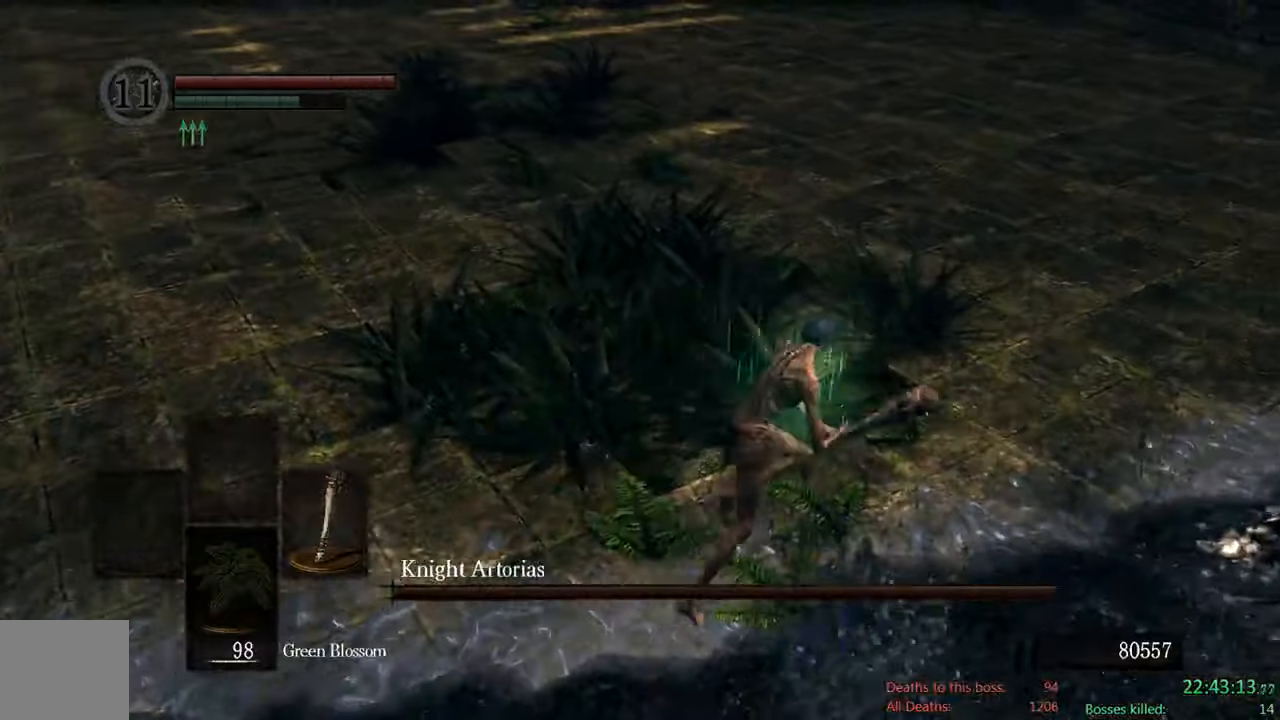
{"buttons": ["B", "R1"], "left_stick": "up-right", "right_stick": "center", "events": [[433, "R1", "down"]]}
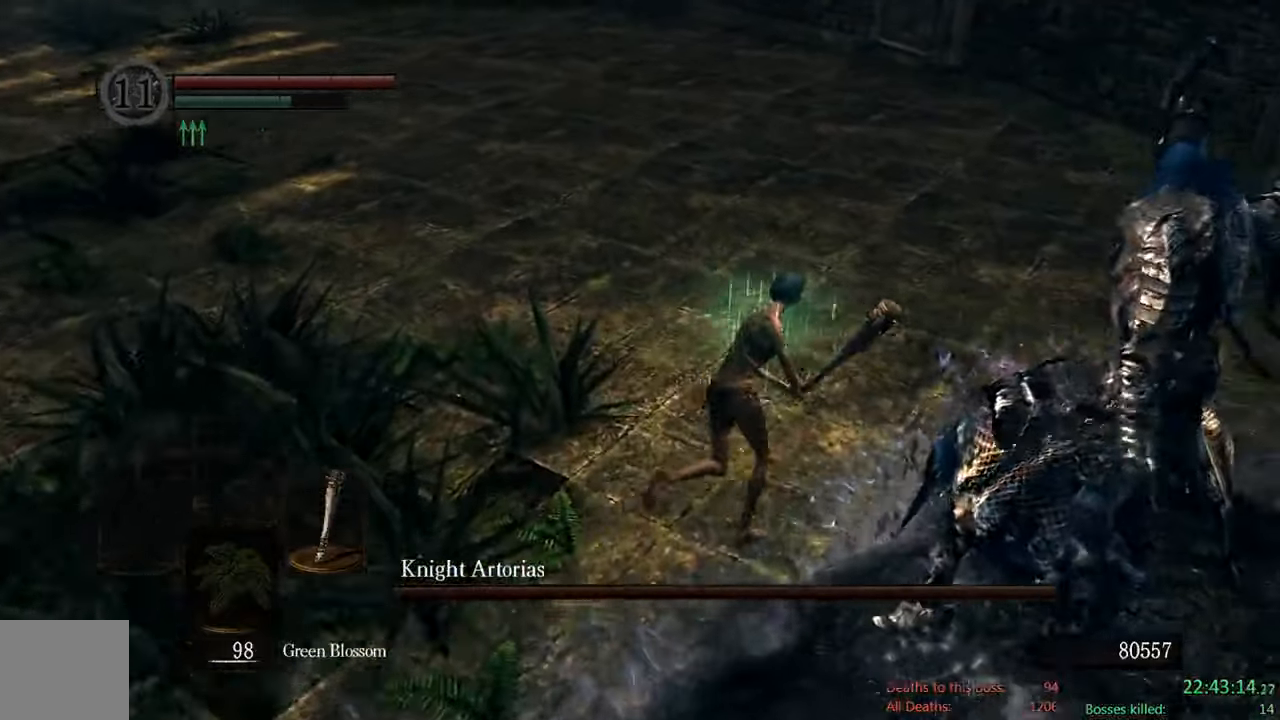
{"buttons": [], "left_stick": "up-right", "right_stick": "center", "events": [[50, "R1", "up"], [83, "B", "up"]]}
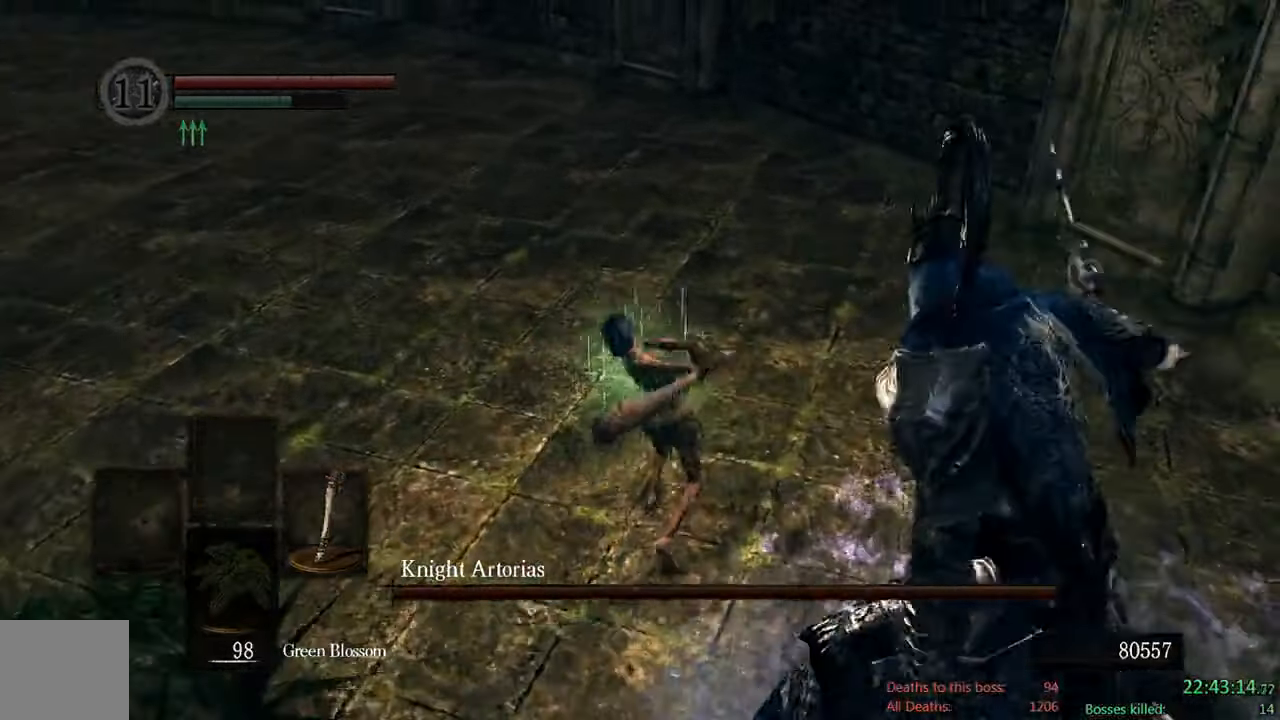
{"buttons": ["B"], "left_stick": "up-left", "right_stick": "center", "events": [[350, "left_stick", "up"], [450, "B", "down"], [450, "left_stick", "up-left"]]}
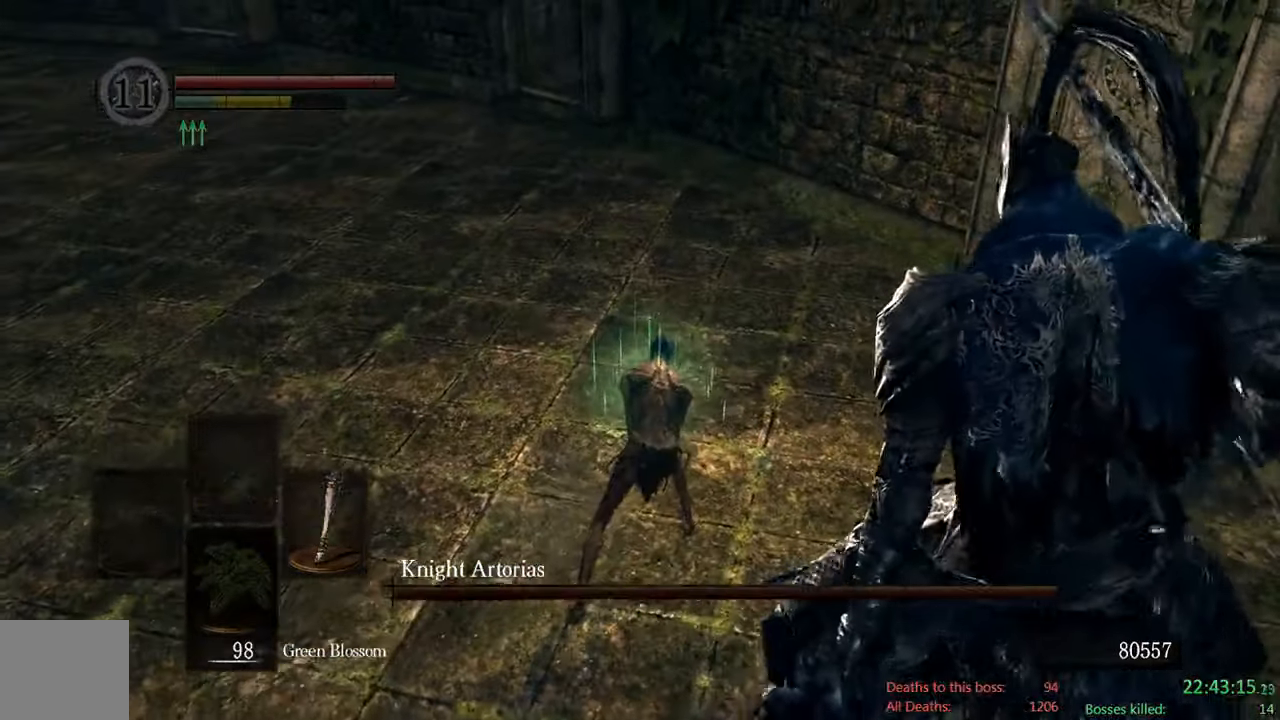
{"buttons": ["B"], "left_stick": "left", "right_stick": "center", "events": [[83, "left_stick", "left"]]}
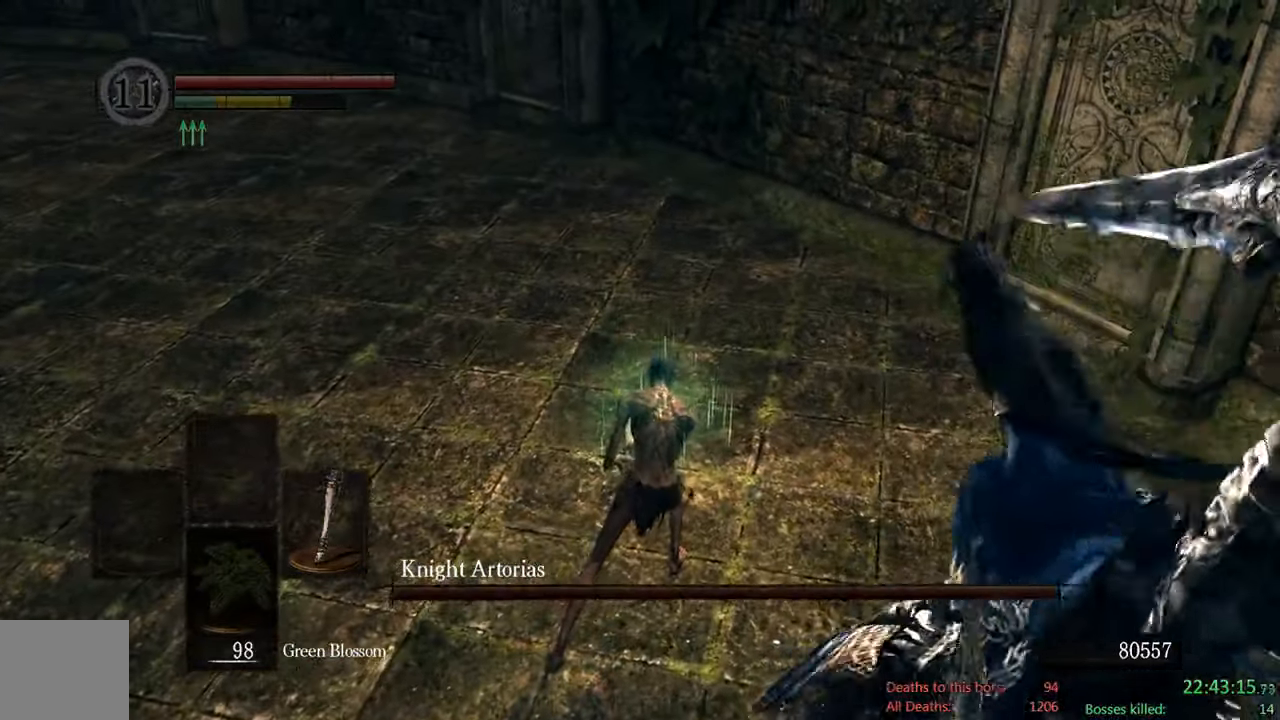
{"buttons": ["B"], "left_stick": "up-right", "right_stick": "center", "events": [[167, "left_stick", "up"], [233, "left_stick", "up-right"]]}
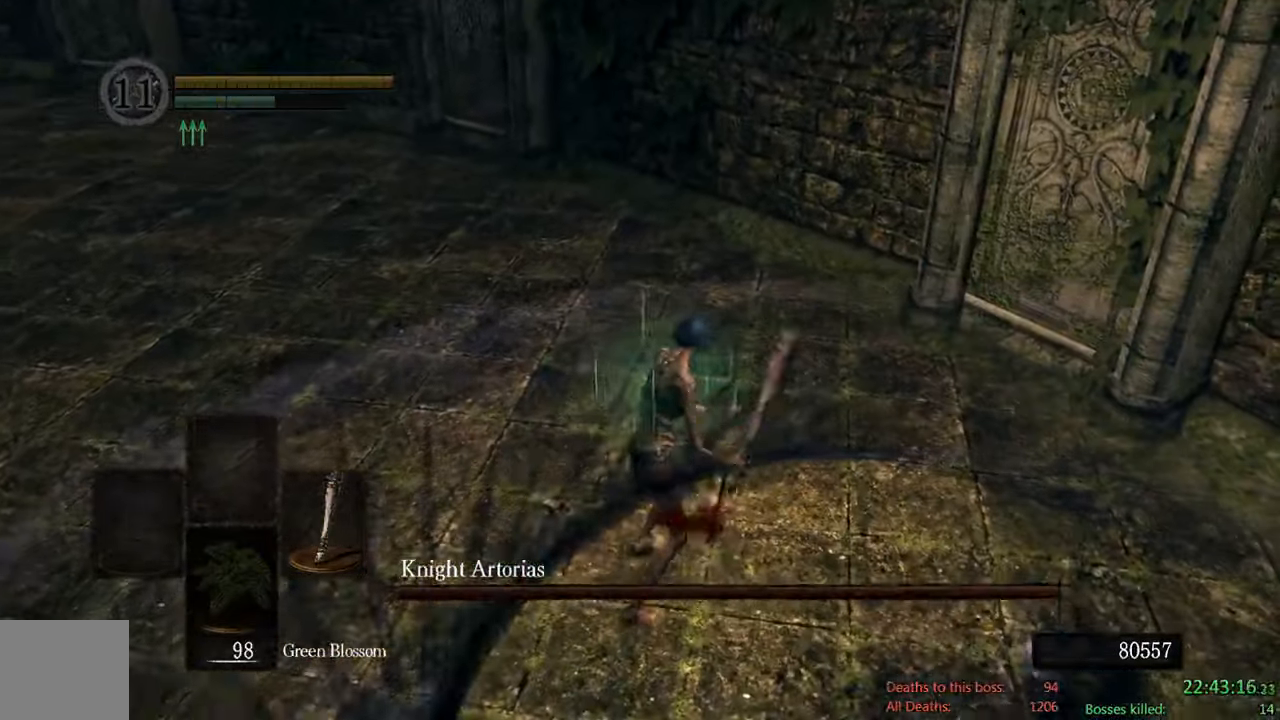
{"buttons": [], "left_stick": "center", "right_stick": "down-right", "events": [[167, "B", "up"], [483, "right_stick", "down-right"], [500, "left_stick", "center"]]}
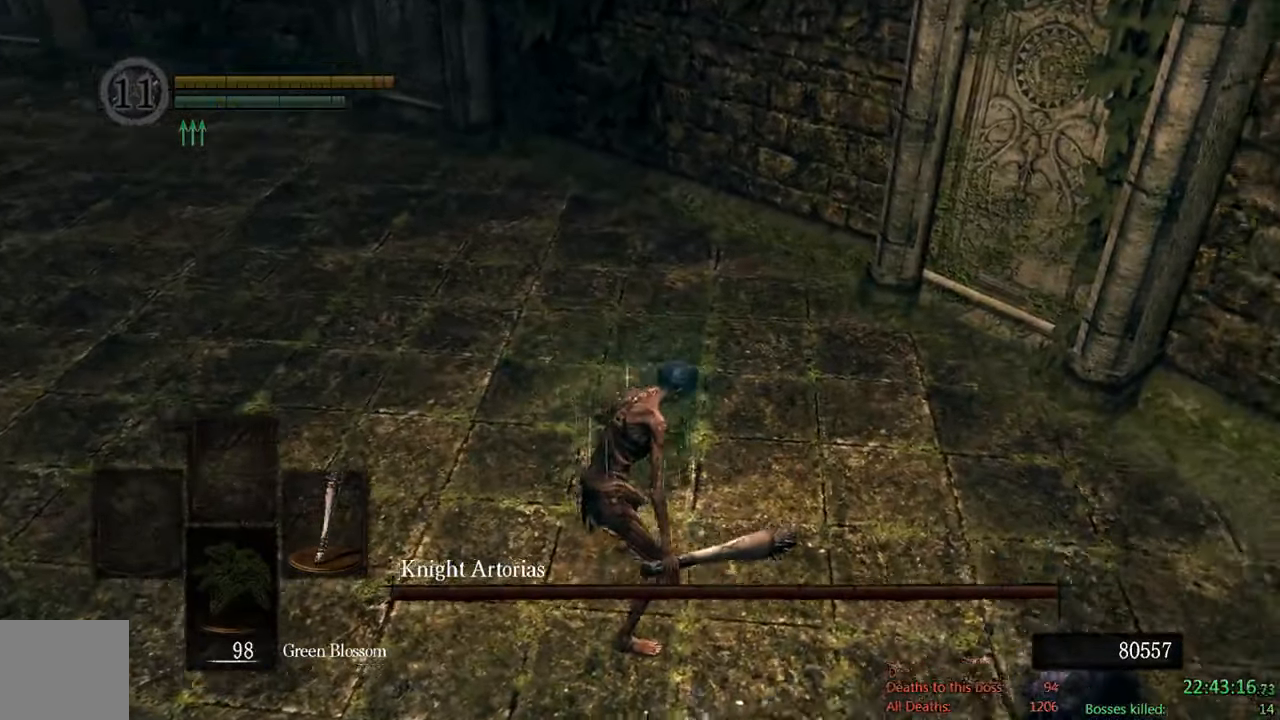
{"buttons": [], "left_stick": "left", "right_stick": "center", "events": [[67, "left_stick", "left"], [300, "right_stick", "center"]]}
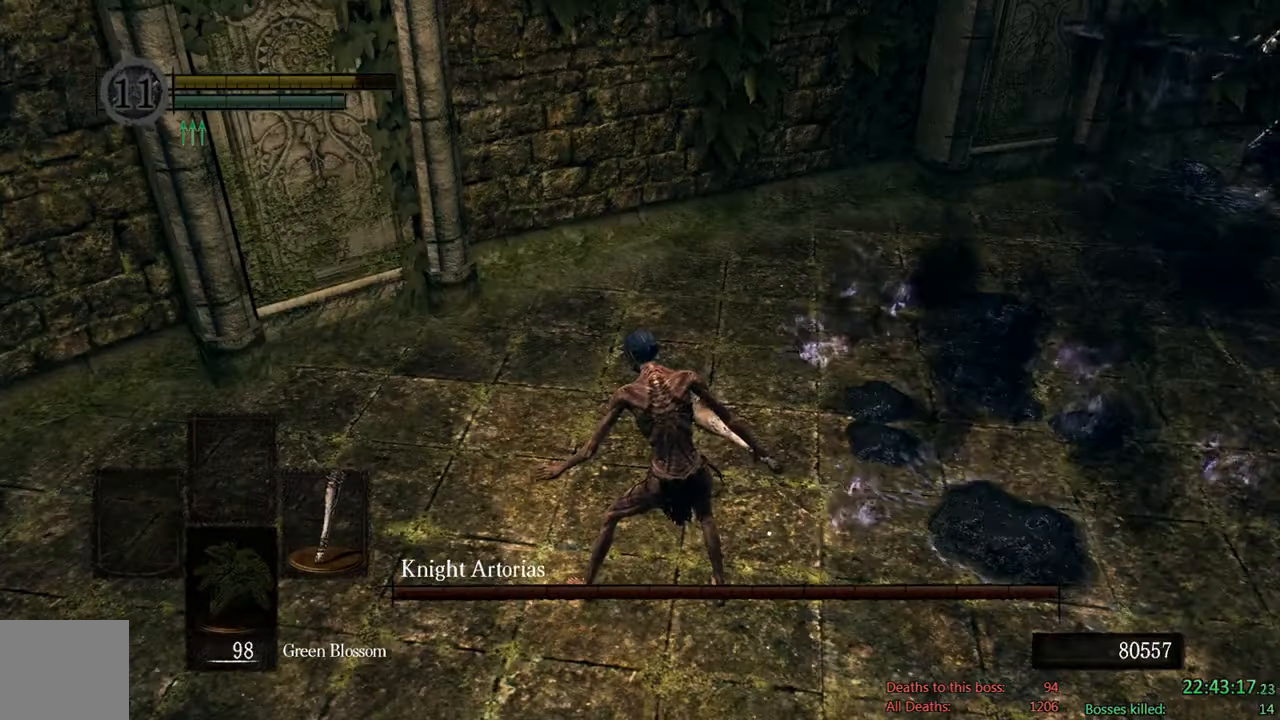
{"buttons": [], "left_stick": "center", "right_stick": "center", "events": [[67, "left_stick", "down-left"], [183, "left_stick", "center"]]}